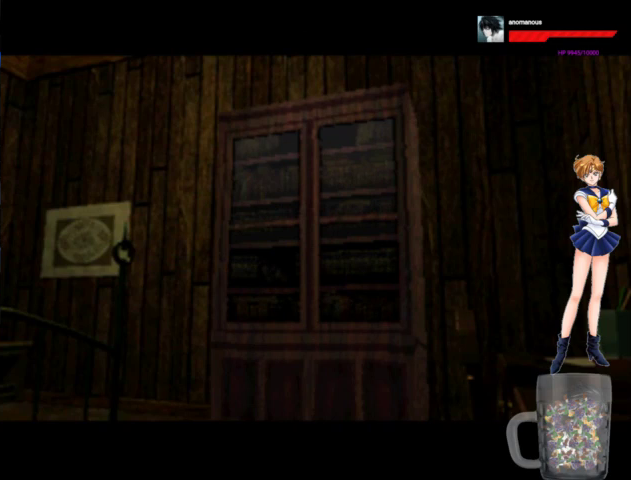
Gameplay with a controller (Xbox layout); each line is a JSON object with the inputs held at the frame after it. "events" lists button and stick changes between this image and that frame as [ms after this image, input, new state], when the widget could be followed in between. Not read: L3 R3.
{"buttons": ["DPAD_RIGHT"], "left_stick": "center", "right_stick": "center", "events": []}
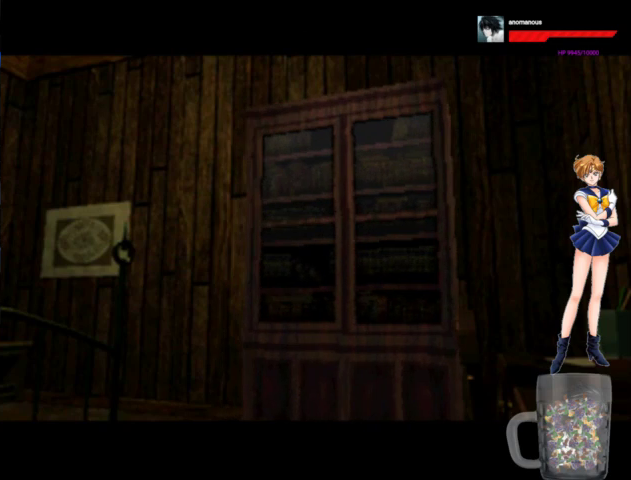
{"buttons": ["DPAD_RIGHT"], "left_stick": "center", "right_stick": "center", "events": []}
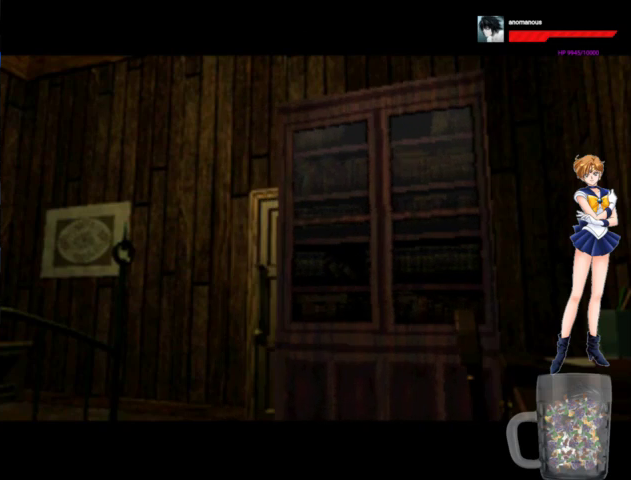
{"buttons": ["DPAD_RIGHT"], "left_stick": "center", "right_stick": "center", "events": []}
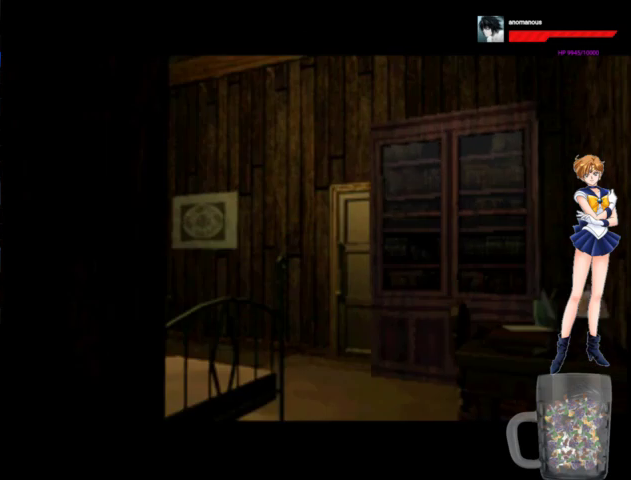
{"buttons": ["DPAD_RIGHT"], "left_stick": "center", "right_stick": "center", "events": []}
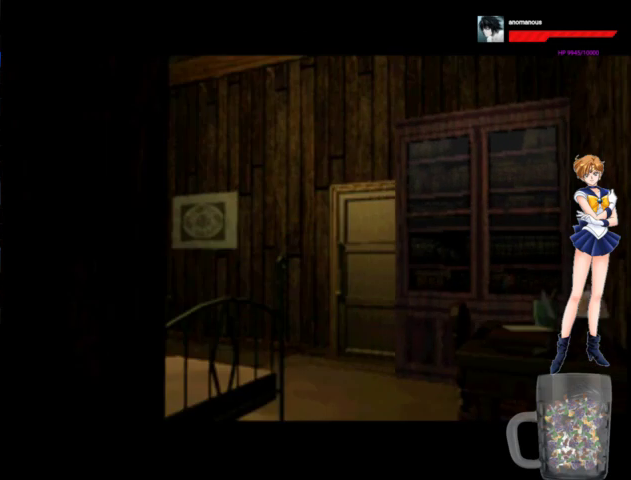
{"buttons": ["DPAD_RIGHT"], "left_stick": "center", "right_stick": "center", "events": []}
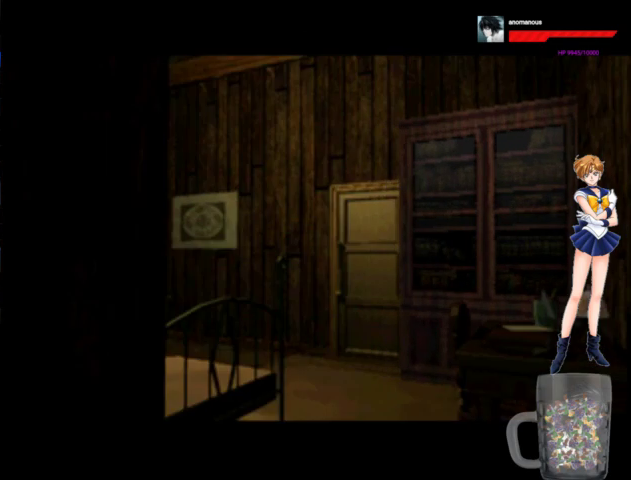
{"buttons": ["DPAD_RIGHT"], "left_stick": "center", "right_stick": "center", "events": []}
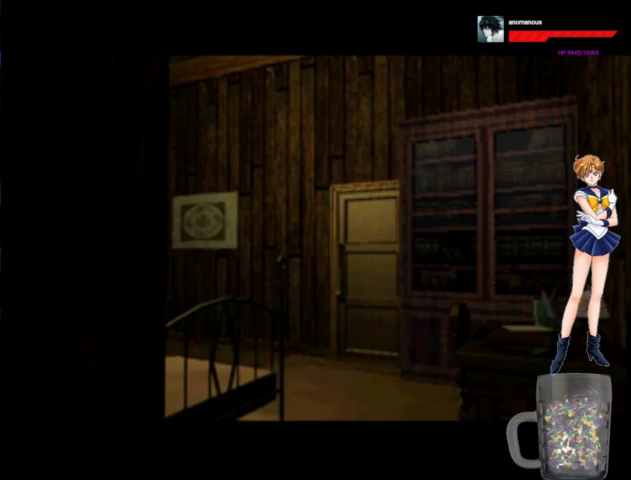
{"buttons": ["DPAD_RIGHT"], "left_stick": "center", "right_stick": "center", "events": []}
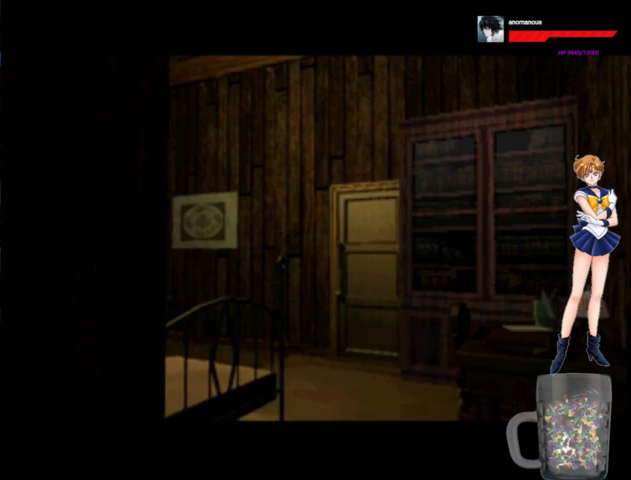
{"buttons": ["DPAD_RIGHT"], "left_stick": "center", "right_stick": "center", "events": []}
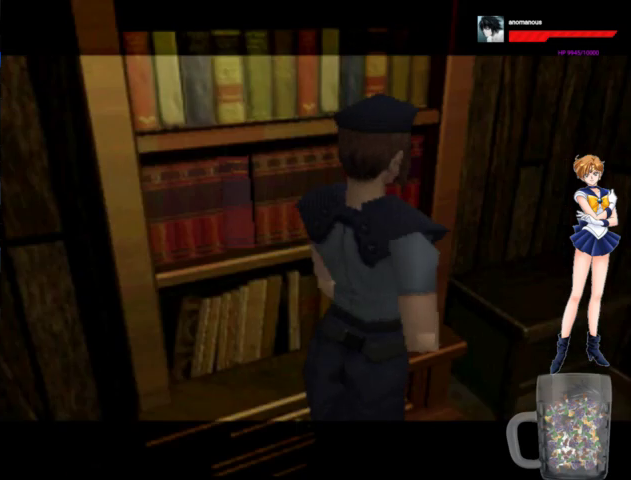
{"buttons": ["A", "DPAD_UP"], "left_stick": "center", "right_stick": "center", "events": [[233, "A", "down"], [233, "DPAD_UP", "down"], [267, "DPAD_RIGHT", "up"]]}
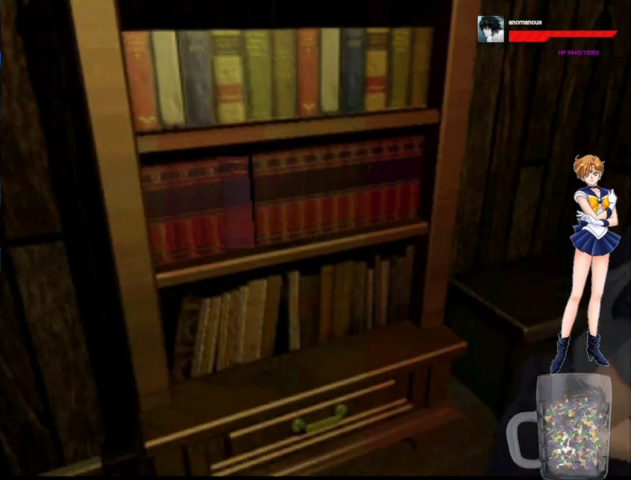
{"buttons": ["A", "DPAD_UP"], "left_stick": "center", "right_stick": "center", "events": []}
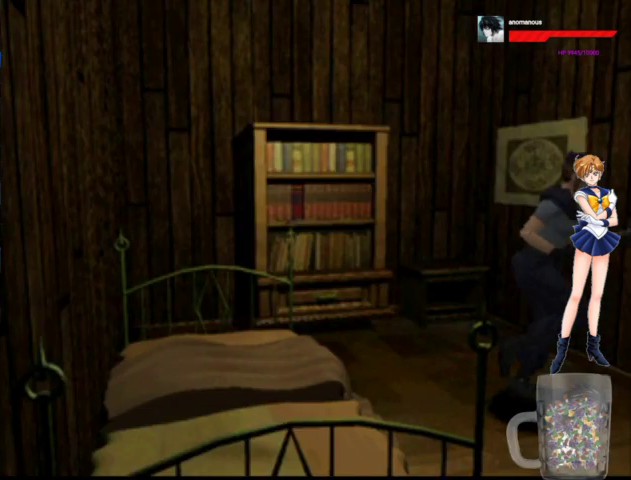
{"buttons": ["DPAD_UP", "DPAD_LEFT"], "left_stick": "center", "right_stick": "center", "events": [[300, "X", "down"], [333, "A", "up"], [433, "DPAD_LEFT", "down"], [467, "X", "up"]]}
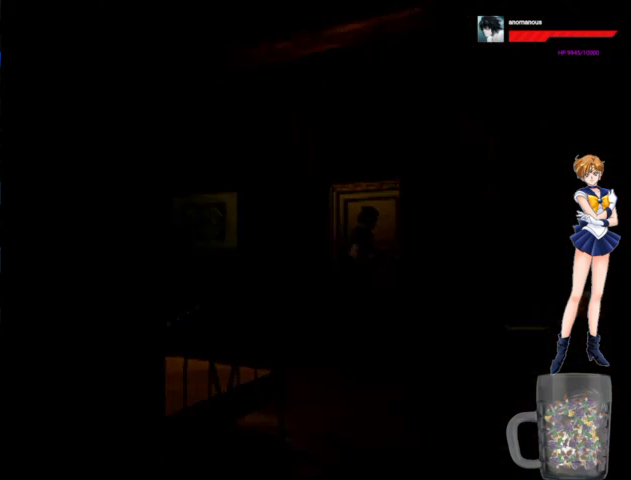
{"buttons": ["X"], "left_stick": "center", "right_stick": "center", "events": [[33, "X", "down"], [200, "DPAD_LEFT", "up"], [200, "DPAD_UP", "up"]]}
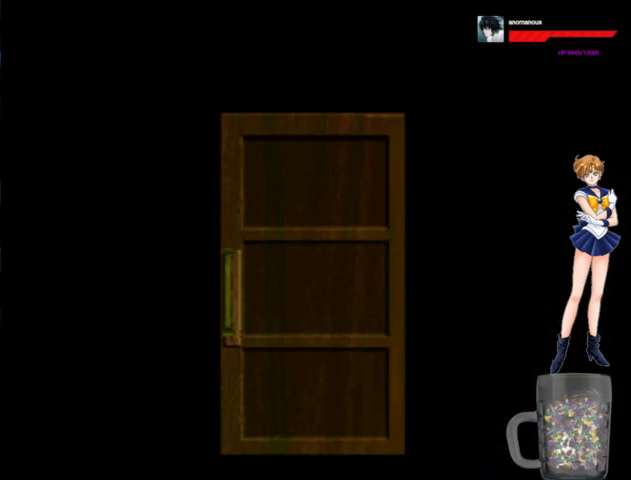
{"buttons": [], "left_stick": "center", "right_stick": "center", "events": [[100, "X", "up"]]}
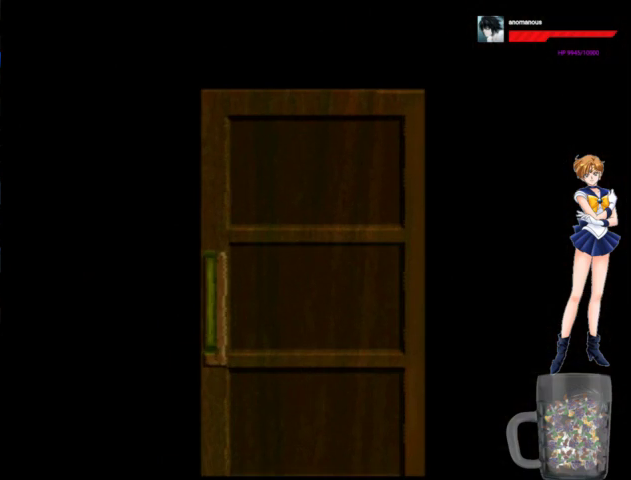
{"buttons": ["R1"], "left_stick": "center", "right_stick": "center", "events": [[33, "R1", "down"]]}
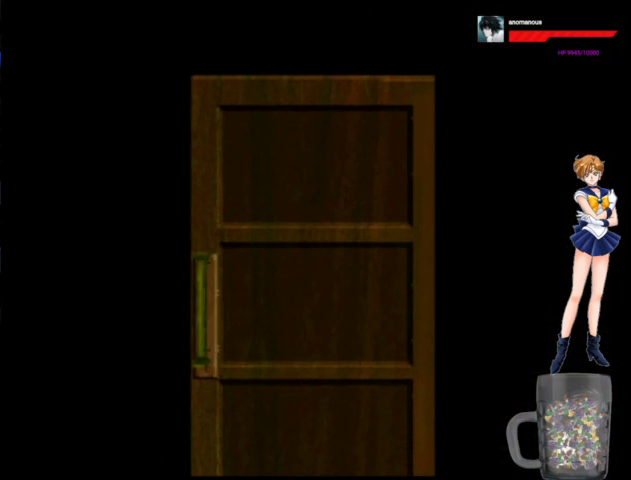
{"buttons": ["R1"], "left_stick": "center", "right_stick": "center", "events": []}
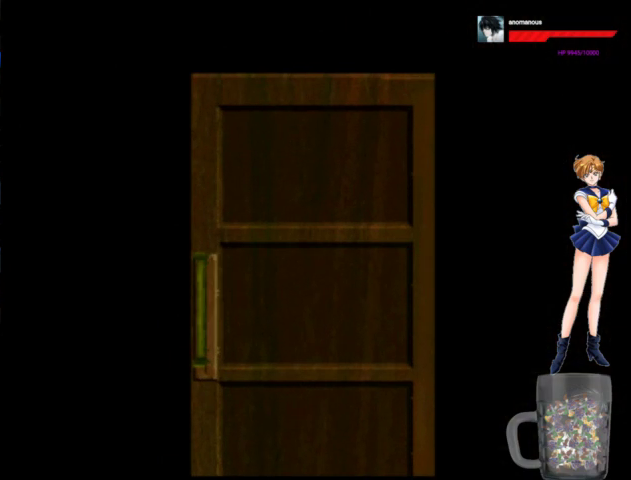
{"buttons": ["R1"], "left_stick": "center", "right_stick": "center", "events": []}
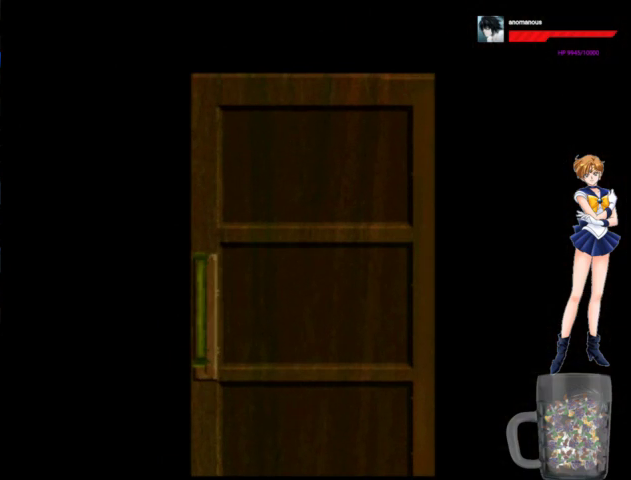
{"buttons": ["R1"], "left_stick": "center", "right_stick": "center", "events": []}
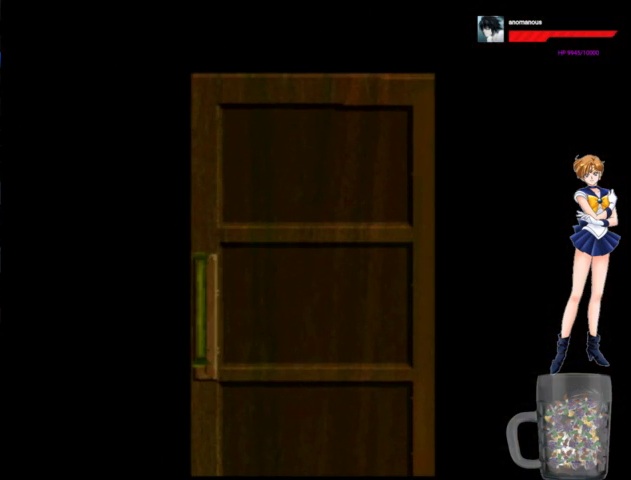
{"buttons": ["R1"], "left_stick": "center", "right_stick": "center", "events": []}
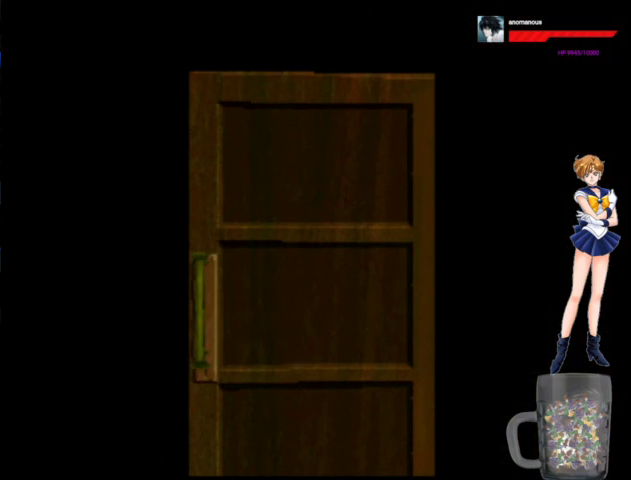
{"buttons": ["R1"], "left_stick": "center", "right_stick": "center", "events": []}
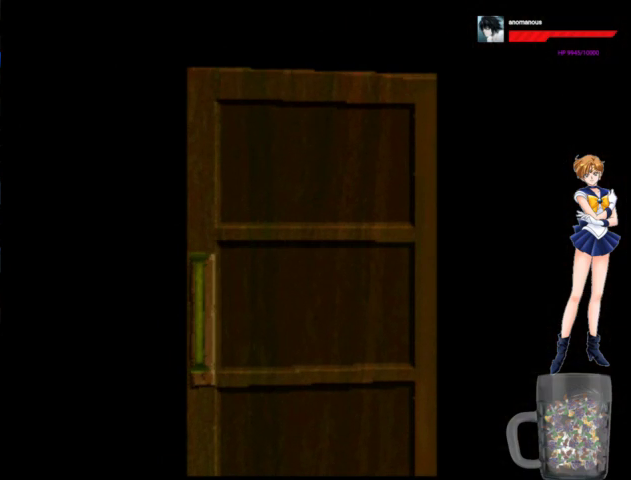
{"buttons": ["R1"], "left_stick": "center", "right_stick": "center", "events": []}
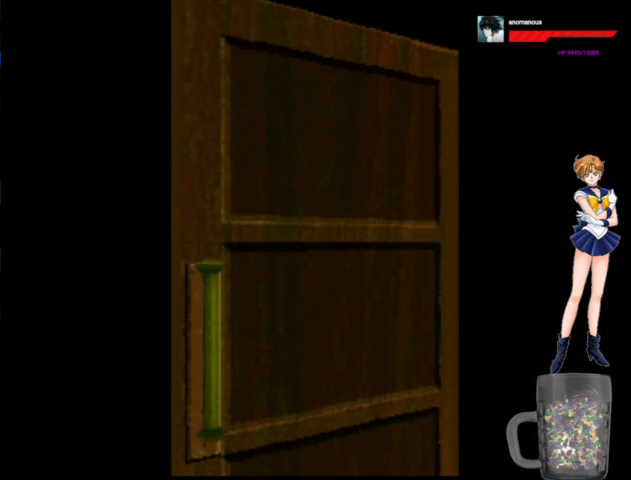
{"buttons": ["R1"], "left_stick": "center", "right_stick": "center", "events": []}
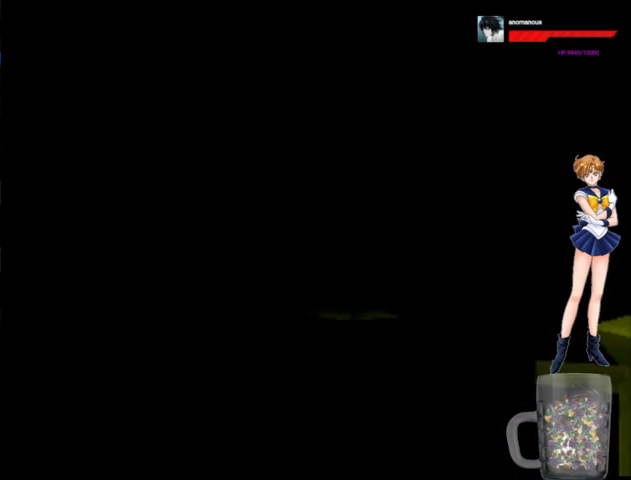
{"buttons": ["R1"], "left_stick": "center", "right_stick": "center", "events": []}
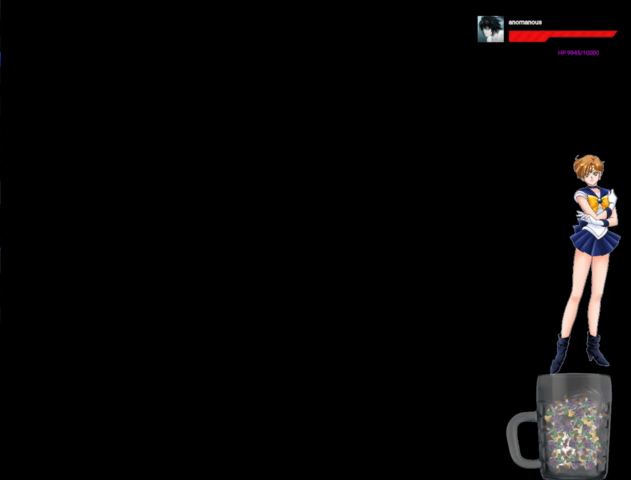
{"buttons": ["X", "R1"], "left_stick": "center", "right_stick": "center", "events": [[467, "X", "down"]]}
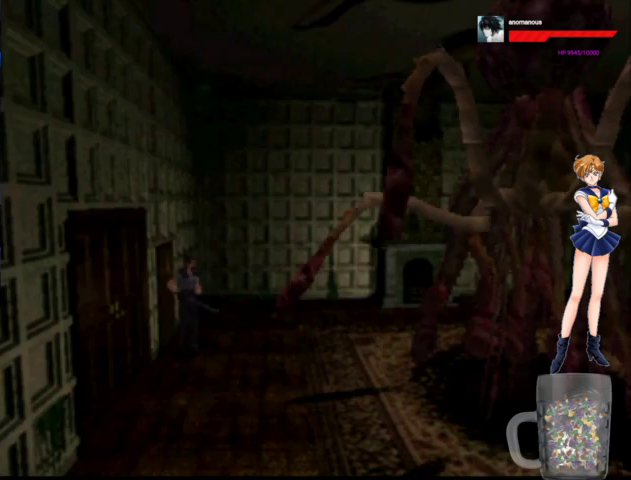
{"buttons": ["R1"], "left_stick": "center", "right_stick": "center", "events": [[67, "X", "up"], [133, "X", "down"], [233, "X", "up"], [300, "X", "down"], [500, "X", "up"]]}
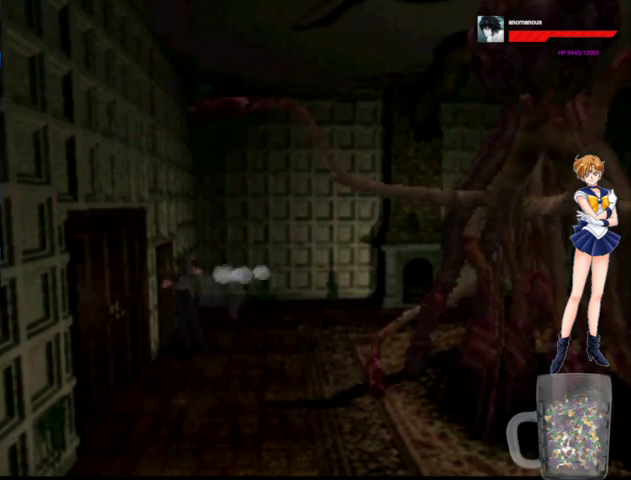
{"buttons": ["R1"], "left_stick": "center", "right_stick": "center", "events": [[100, "X", "down"], [167, "X", "up"], [267, "X", "down"], [500, "X", "up"]]}
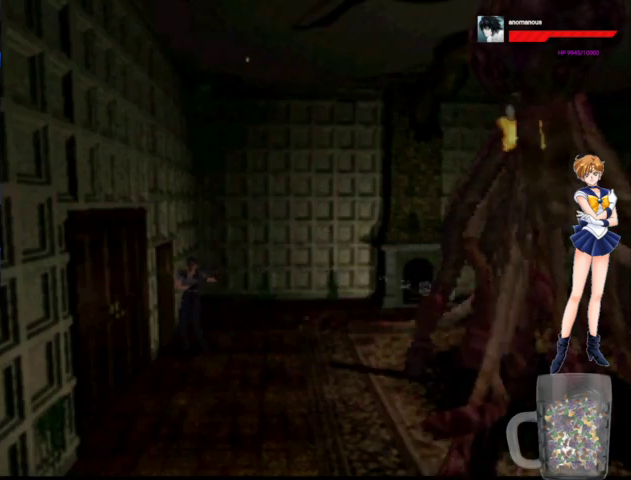
{"buttons": ["R1"], "left_stick": "center", "right_stick": "center", "events": [[100, "X", "down"], [167, "X", "up"], [233, "X", "down"], [333, "X", "up"], [400, "X", "down"], [467, "X", "up"]]}
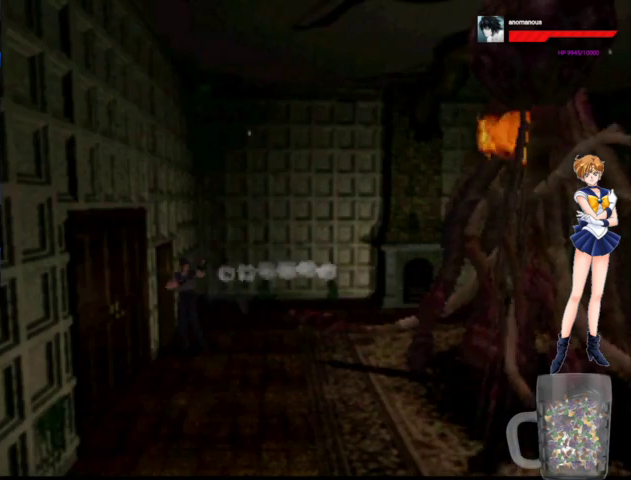
{"buttons": ["X", "R1"], "left_stick": "center", "right_stick": "center", "events": [[67, "X", "down"], [300, "X", "up"], [367, "X", "down"], [433, "X", "up"], [500, "X", "down"]]}
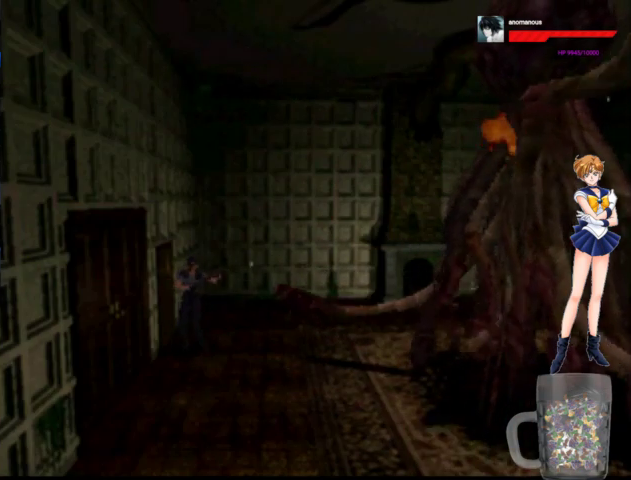
{"buttons": ["X", "R1"], "left_stick": "center", "right_stick": "center", "events": [[100, "X", "up"], [167, "X", "down"], [267, "X", "up"], [367, "X", "down"], [433, "X", "up"], [500, "X", "down"]]}
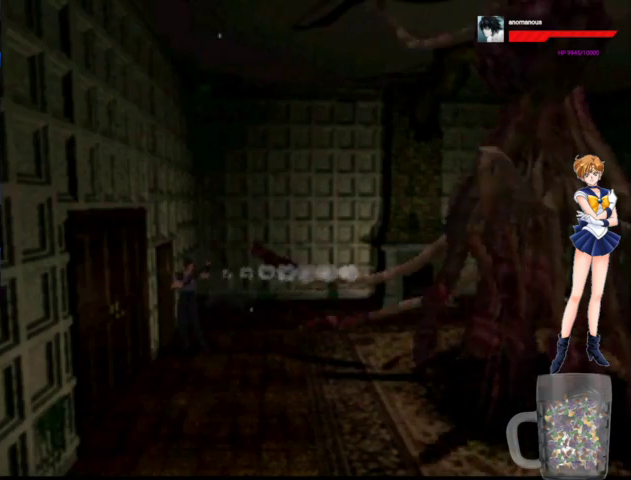
{"buttons": ["R1"], "left_stick": "center", "right_stick": "center", "events": [[100, "X", "up"], [167, "X", "down"], [300, "X", "up"]]}
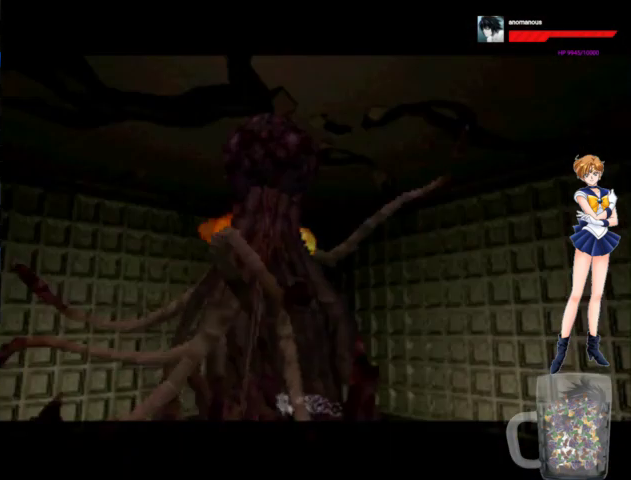
{"buttons": [], "left_stick": "center", "right_stick": "center", "events": [[100, "R1", "up"]]}